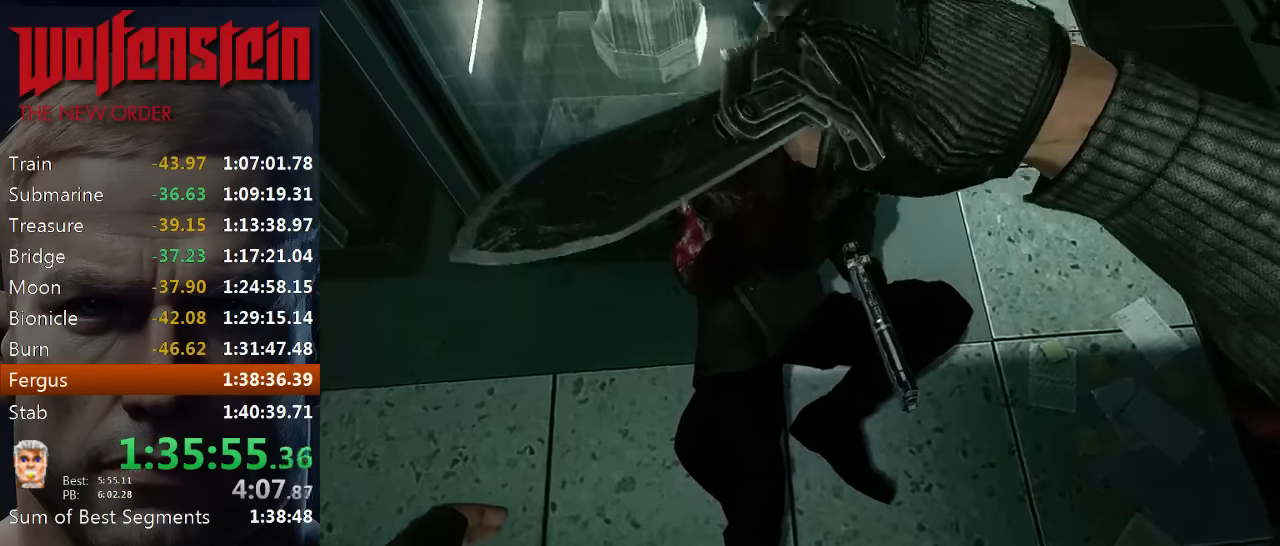
Gameplay with keyboard and mouse; each line is a JSON object with the keys and mouse buttons held at the frame after it. "events" lists presses ("down") and releases ("up") of "1", "2", "3", "4", "5", "a", "alt", "b", "c", "ctrl", "d", "e", "f", "n", "q", "r", "s", "shift", "space", "tab", "v", "w", "x", "z", "mouse_left", "mouse_middle", "mouse_right", "mouse_wheel_up" and "mouse_wheel_down" between this image and that frame as [ms after this image, input, new state], when the widget could be followed in between. "mouse_left", "mouse_middle", "mouse_right", "mouse_wheel_up", "mouse_wheel_down" = the "left", "middle", "right", "wheel_up", "wheel_down" buttons of the "mouse" list. No other keys are recorded. Mouse movement is not recorded.
{"keys": ["d"], "mouse": [], "events": []}
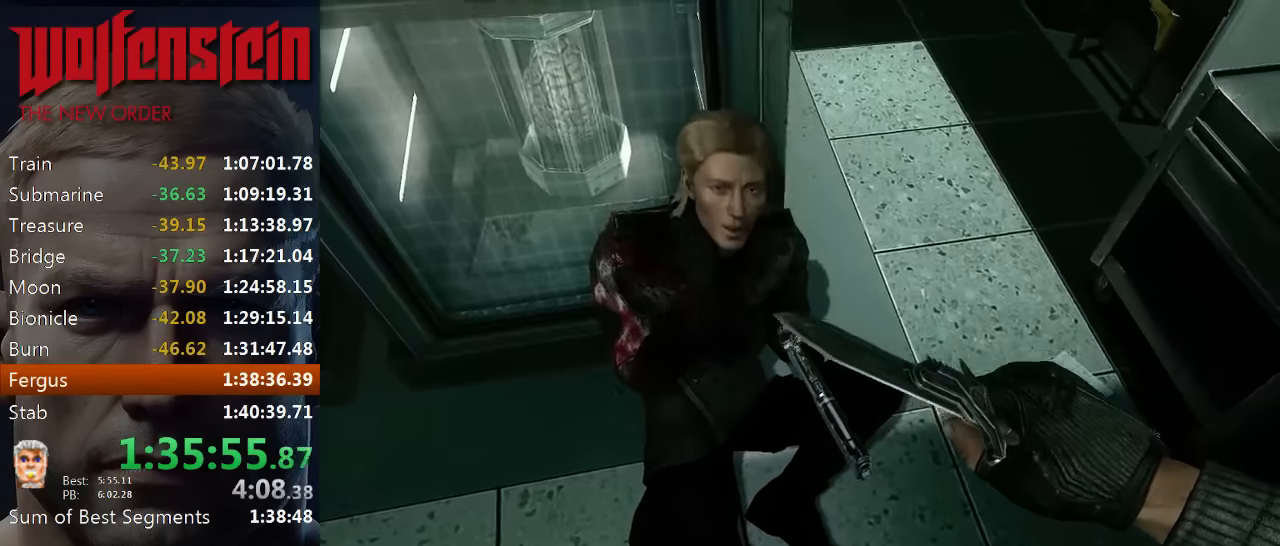
{"keys": [], "mouse": [], "events": [[84, "d", "up"]]}
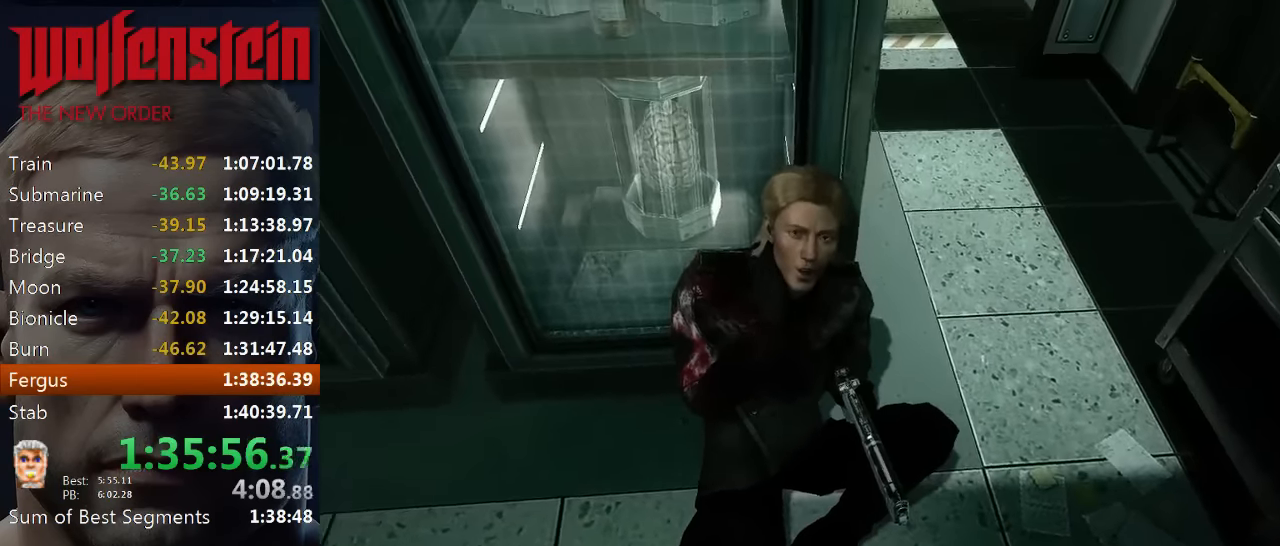
{"keys": ["d"], "mouse": [], "events": [[150, "d", "down"]]}
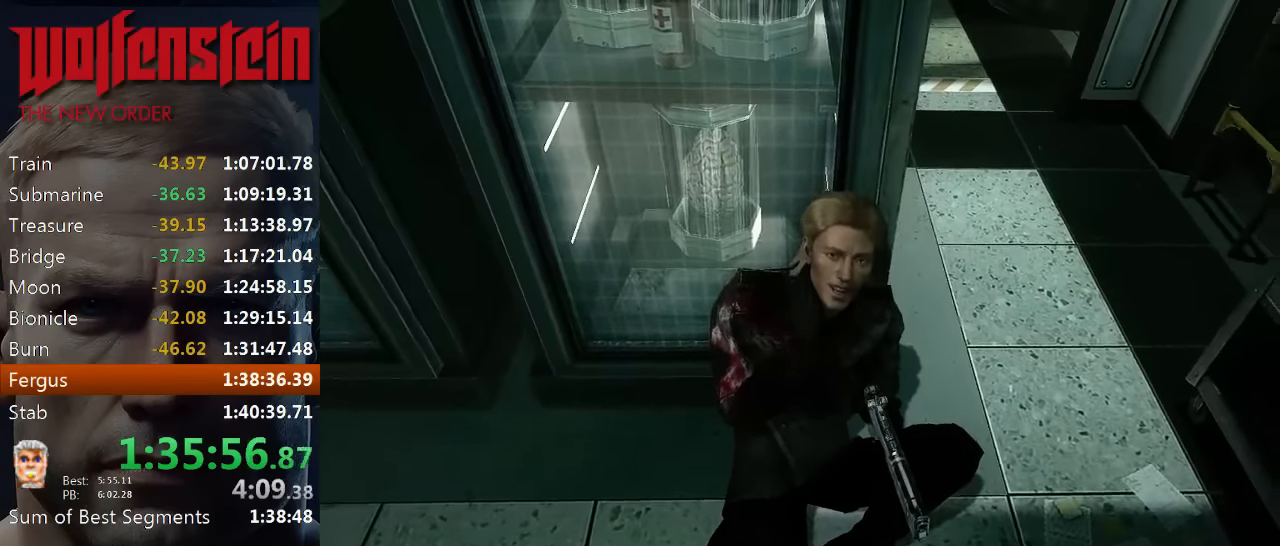
{"keys": ["w"], "mouse": [], "events": [[184, "w", "down"], [450, "d", "up"]]}
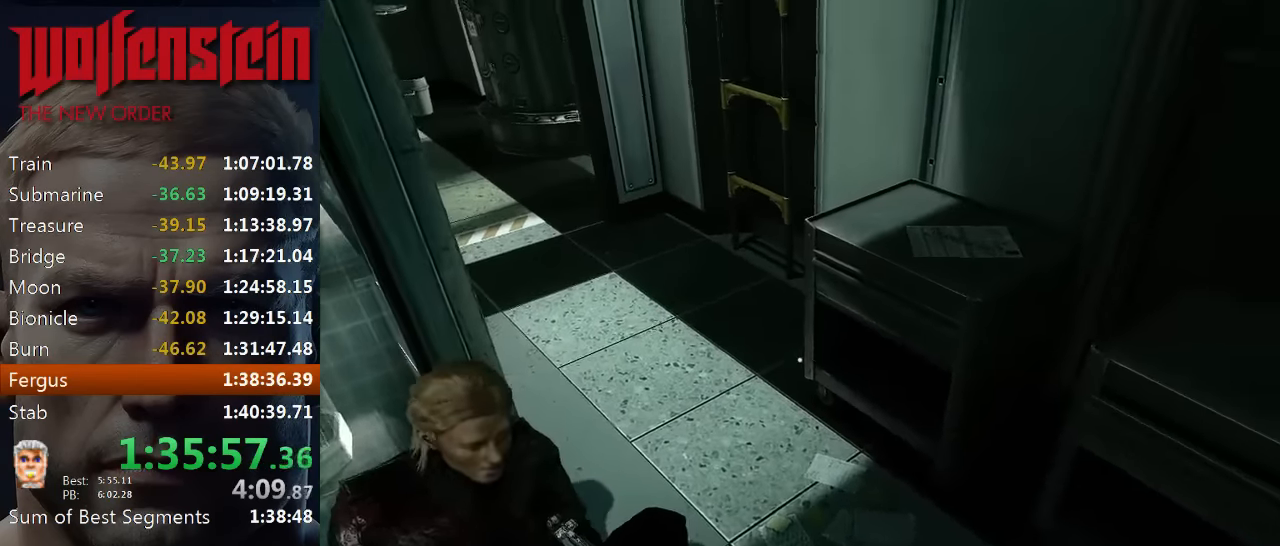
{"keys": ["w"], "mouse": [], "events": []}
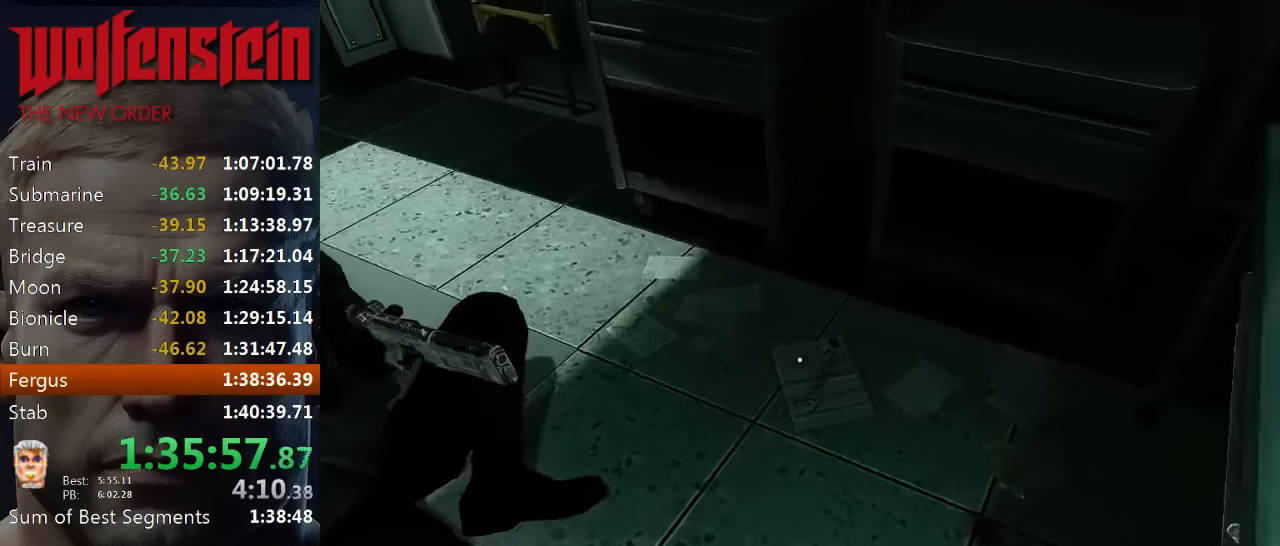
{"keys": ["w"], "mouse": [], "events": []}
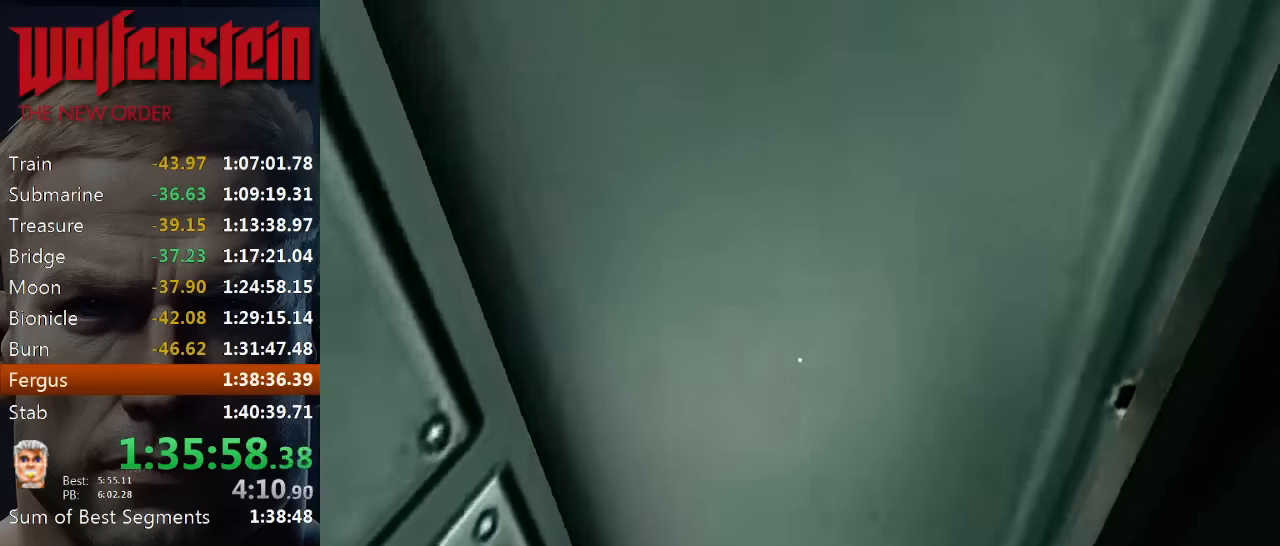
{"keys": [], "mouse": [], "events": [[83, "w", "up"], [116, "d", "down"], [116, "w", "down"], [183, "d", "up"], [283, "w", "up"], [383, "w", "down"], [483, "w", "up"]]}
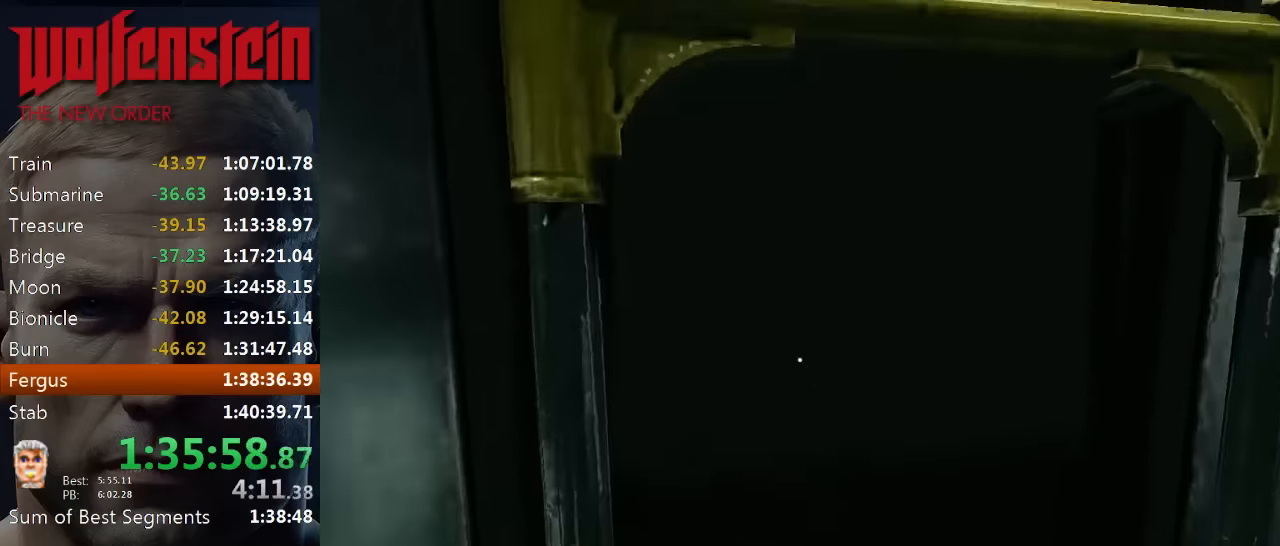
{"keys": ["w"], "mouse": [], "events": [[16, "w", "down"], [250, "w", "up"], [316, "w", "down"]]}
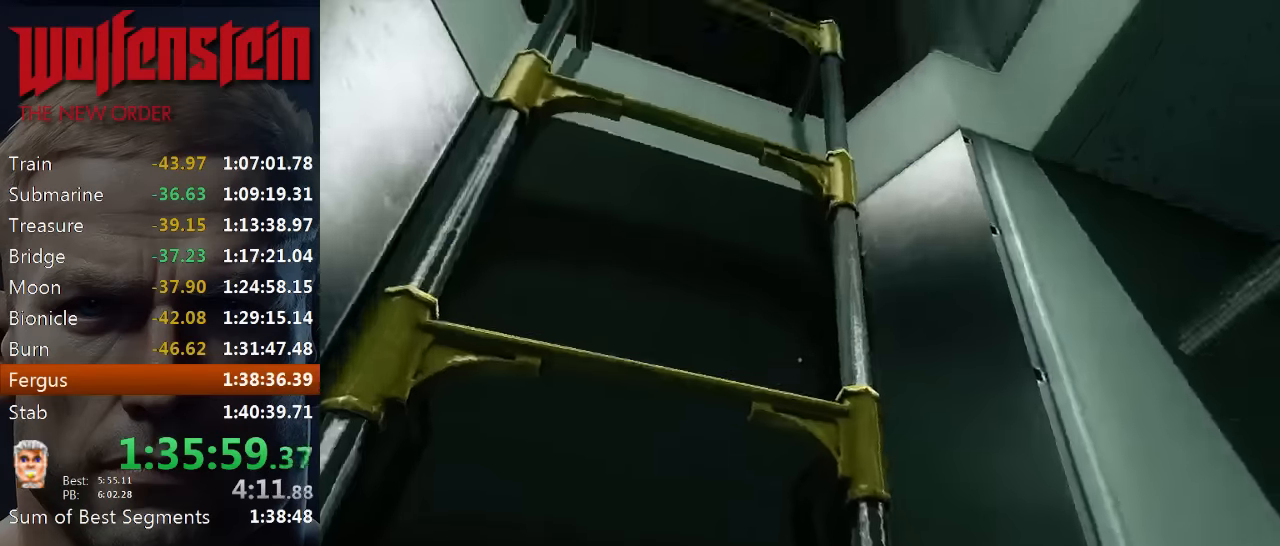
{"keys": ["w"], "mouse": [], "events": []}
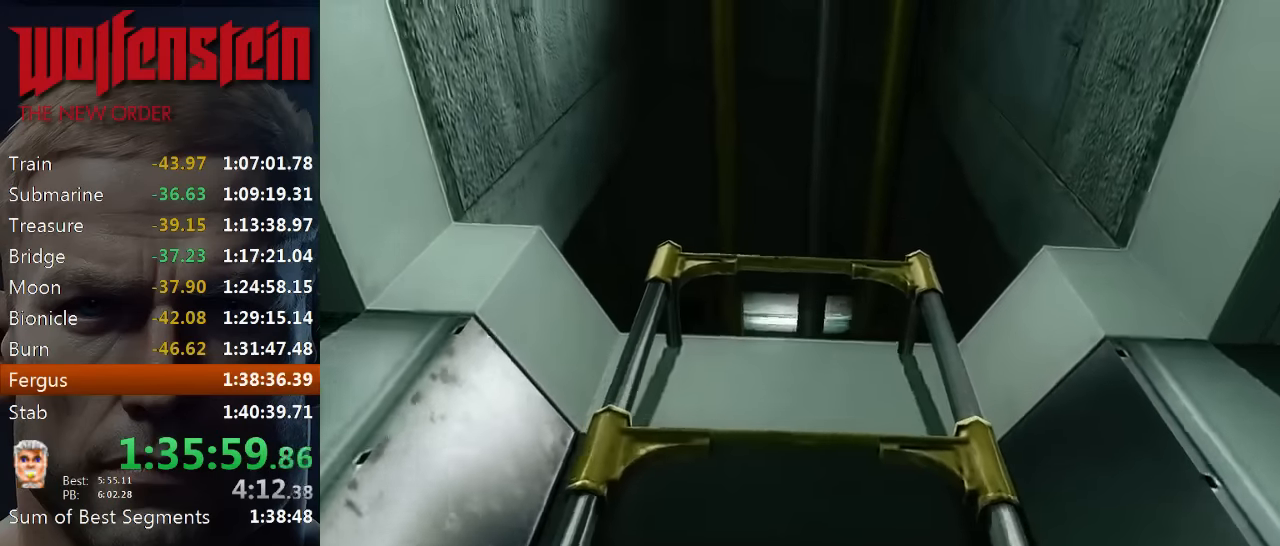
{"keys": ["w"], "mouse": [], "events": []}
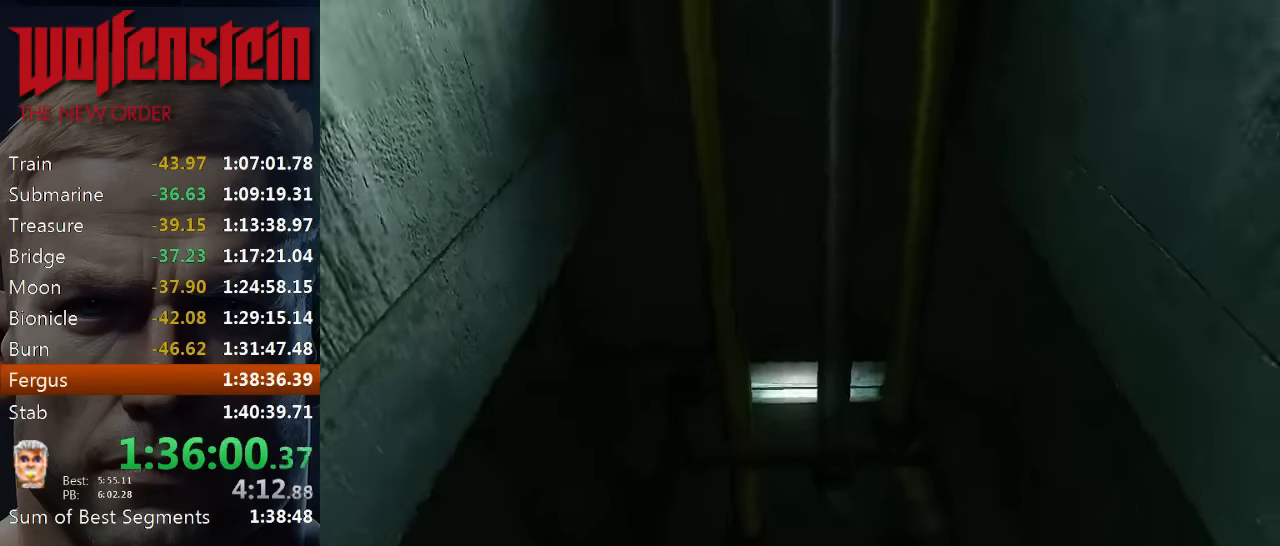
{"keys": ["w"], "mouse": [], "events": []}
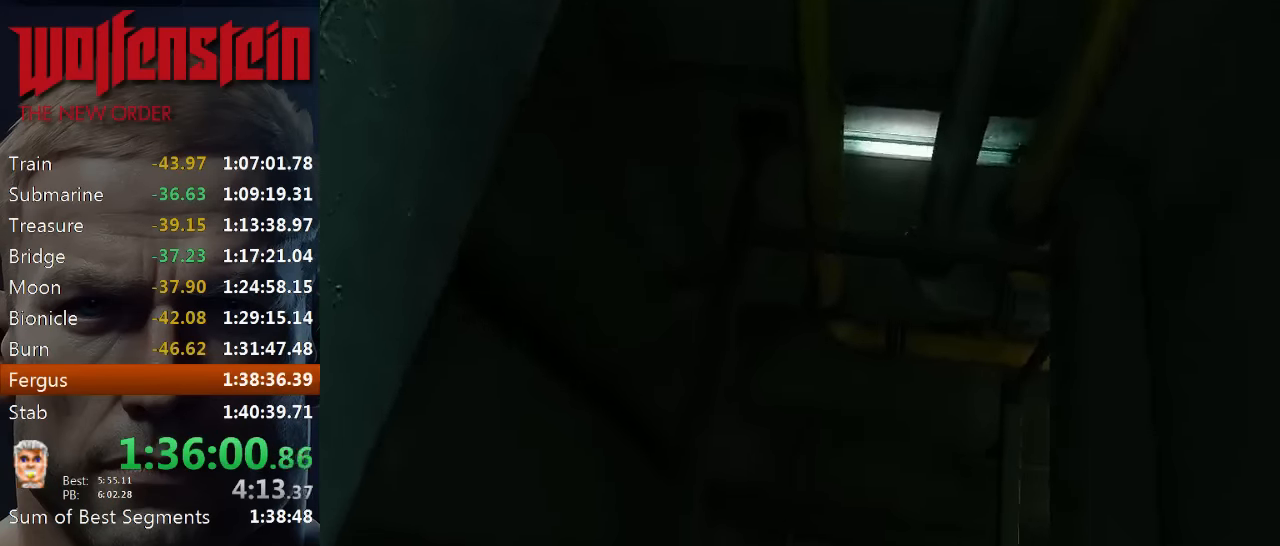
{"keys": ["w"], "mouse": [], "events": []}
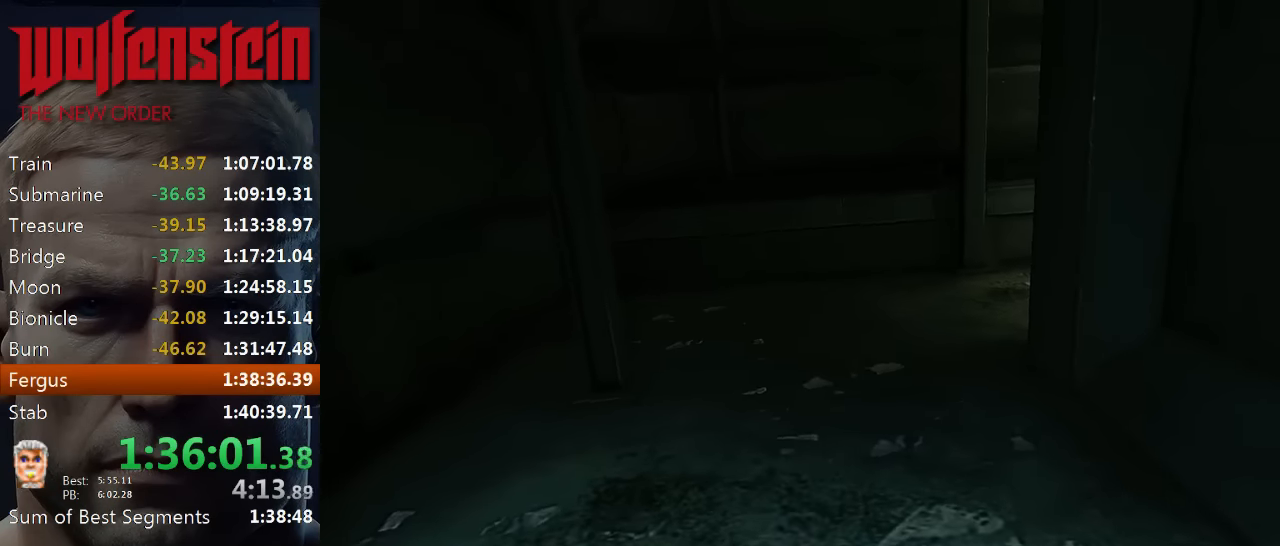
{"keys": ["w"], "mouse": [], "events": []}
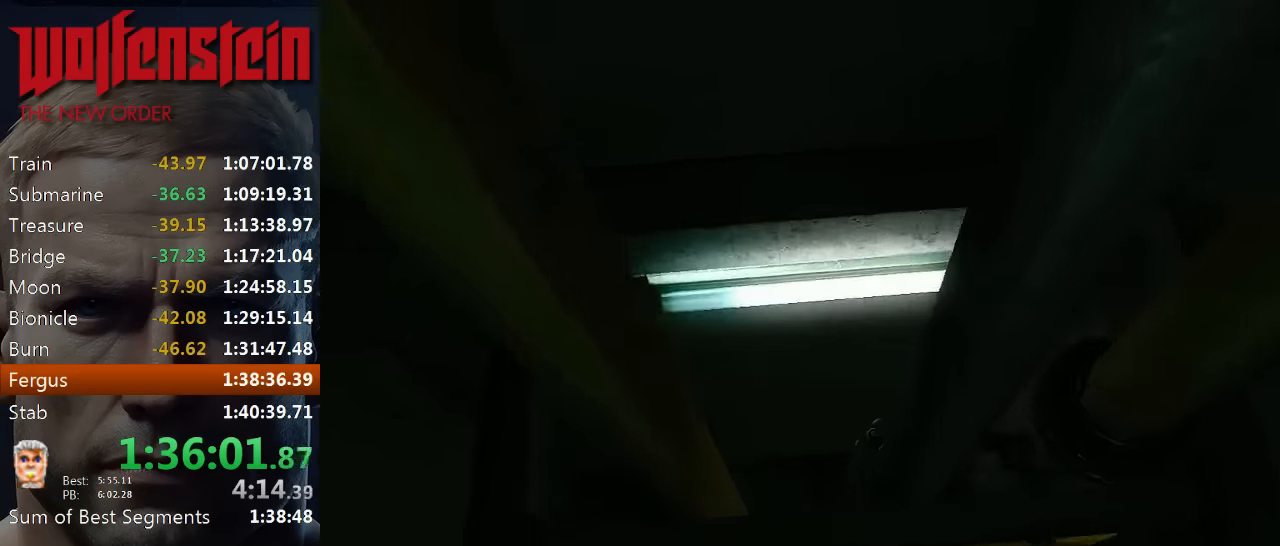
{"keys": ["shift", "w"], "mouse": [], "events": [[116, "shift", "down"]]}
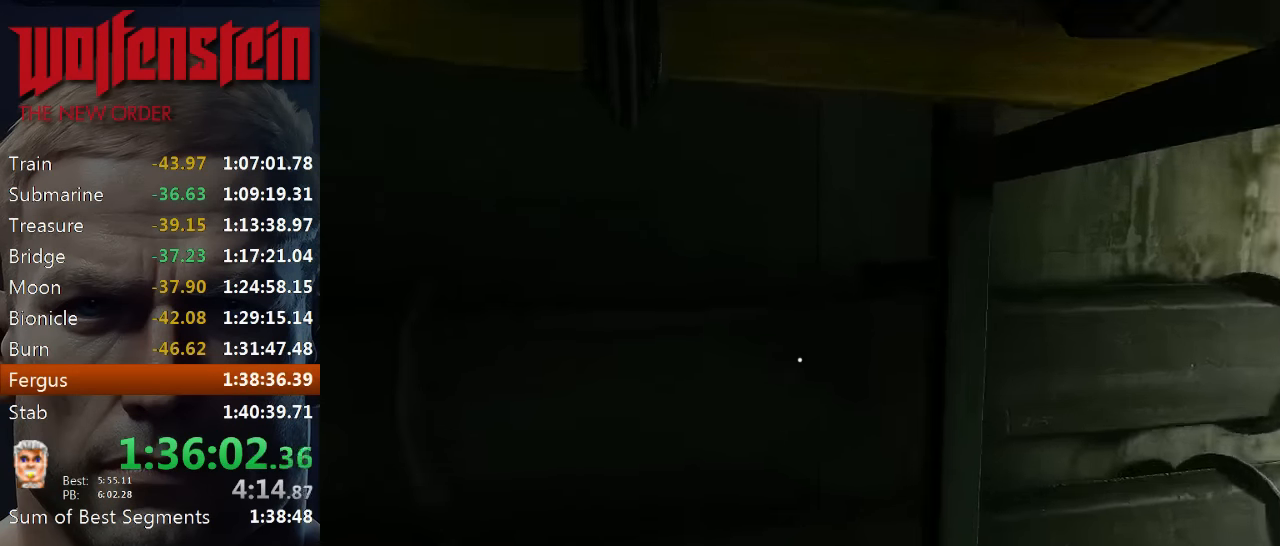
{"keys": ["shift", "w"], "mouse": [], "events": []}
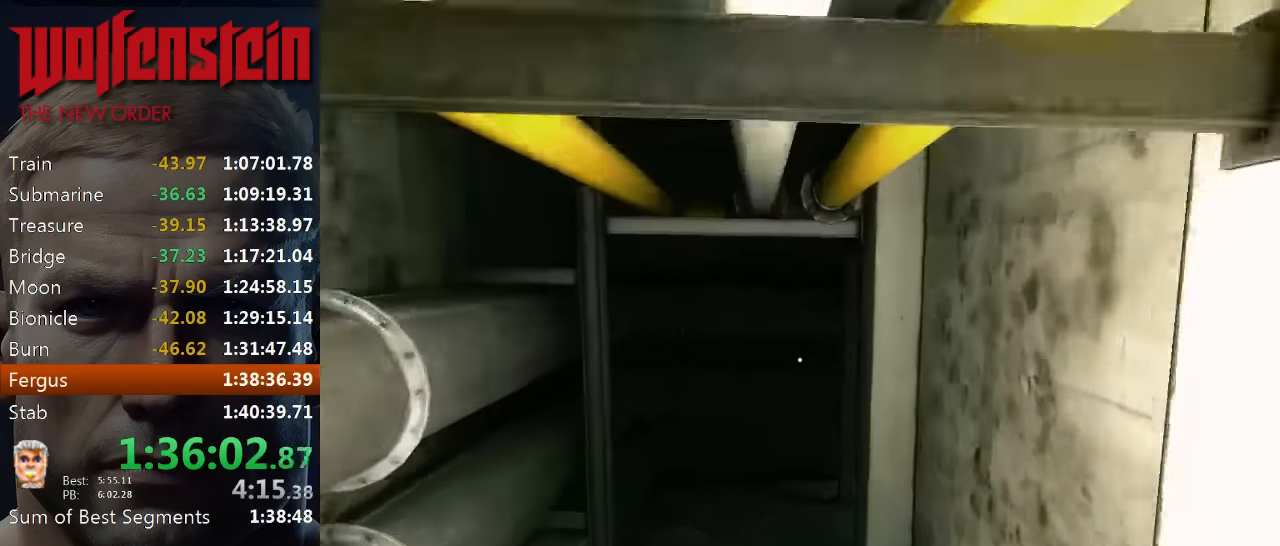
{"keys": ["shift", "w"], "mouse": [], "events": []}
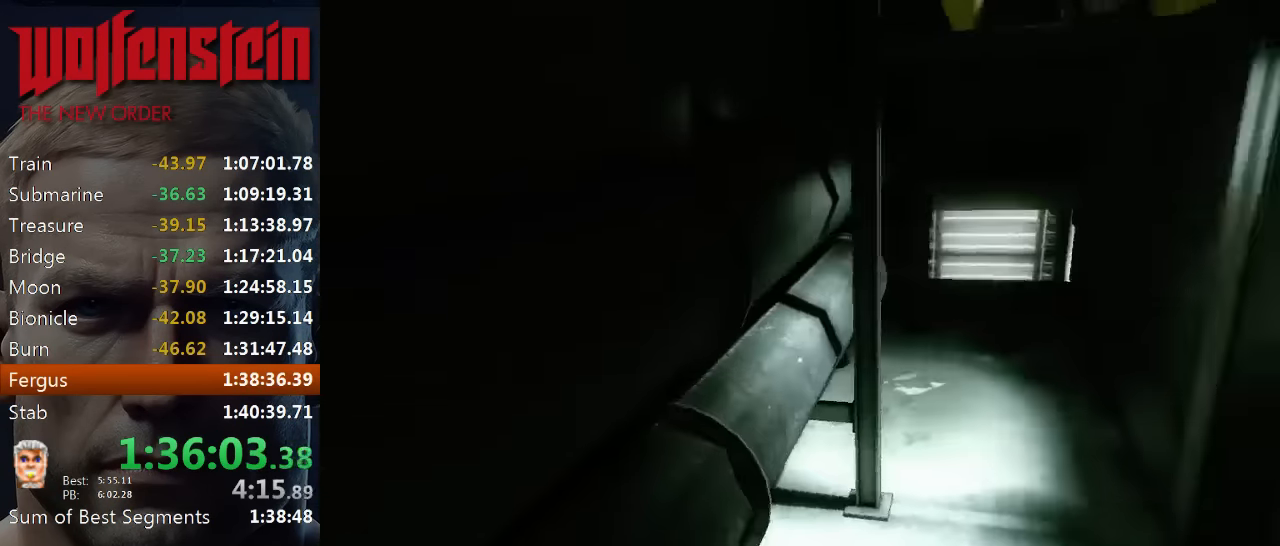
{"keys": ["shift", "w"], "mouse": [], "events": []}
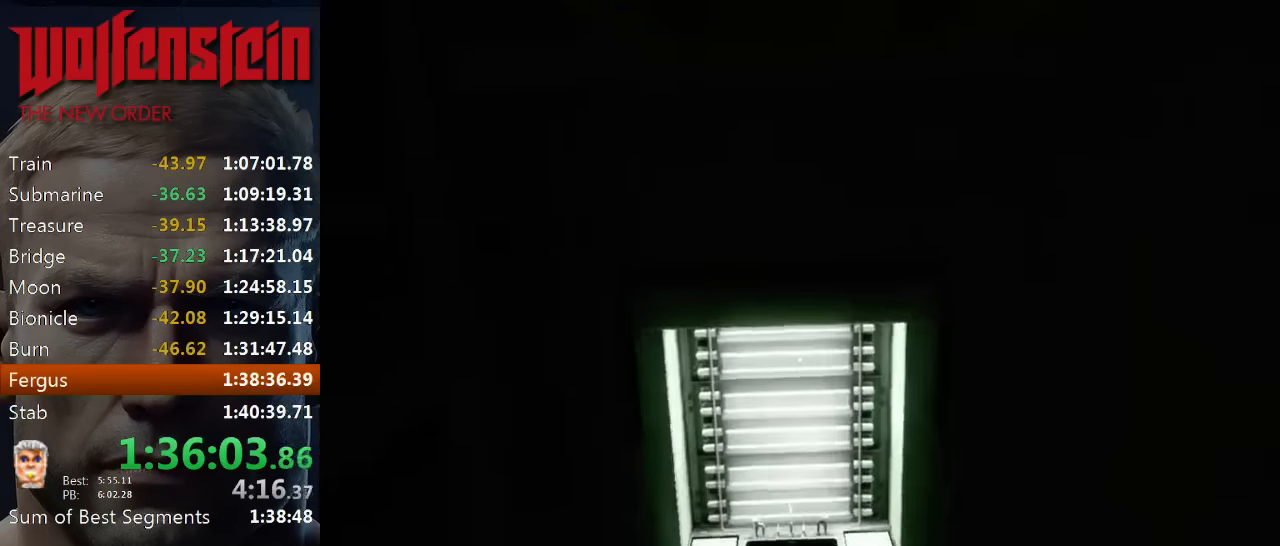
{"keys": ["c", "shift", "w"], "mouse": [], "events": [[50, "c", "down"]]}
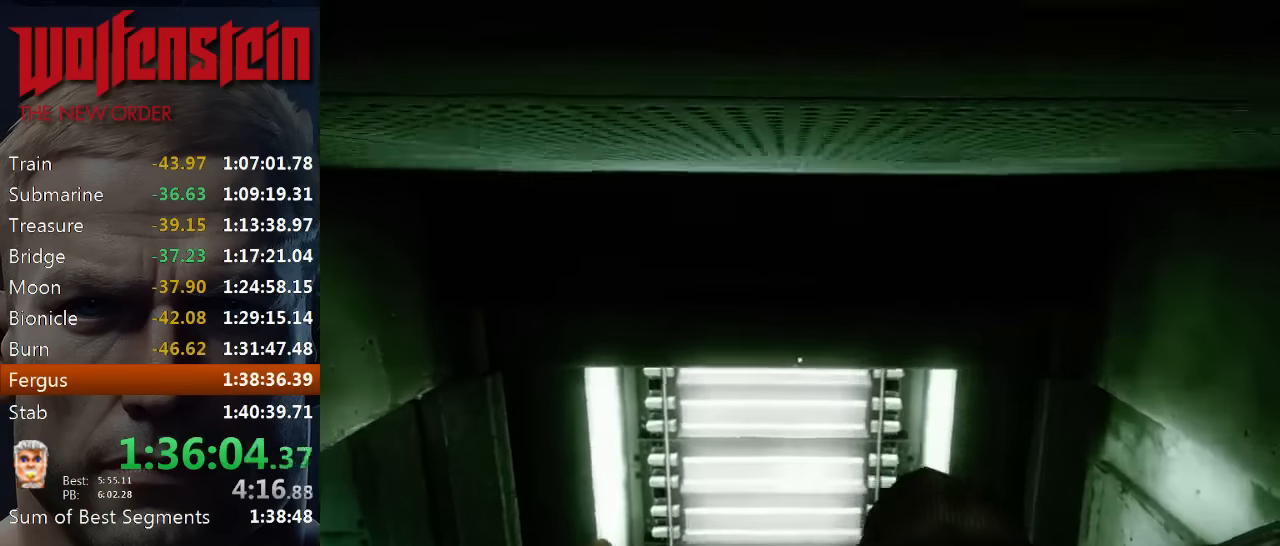
{"keys": ["w"], "mouse": [], "events": [[50, "c", "up"], [216, "shift", "up"]]}
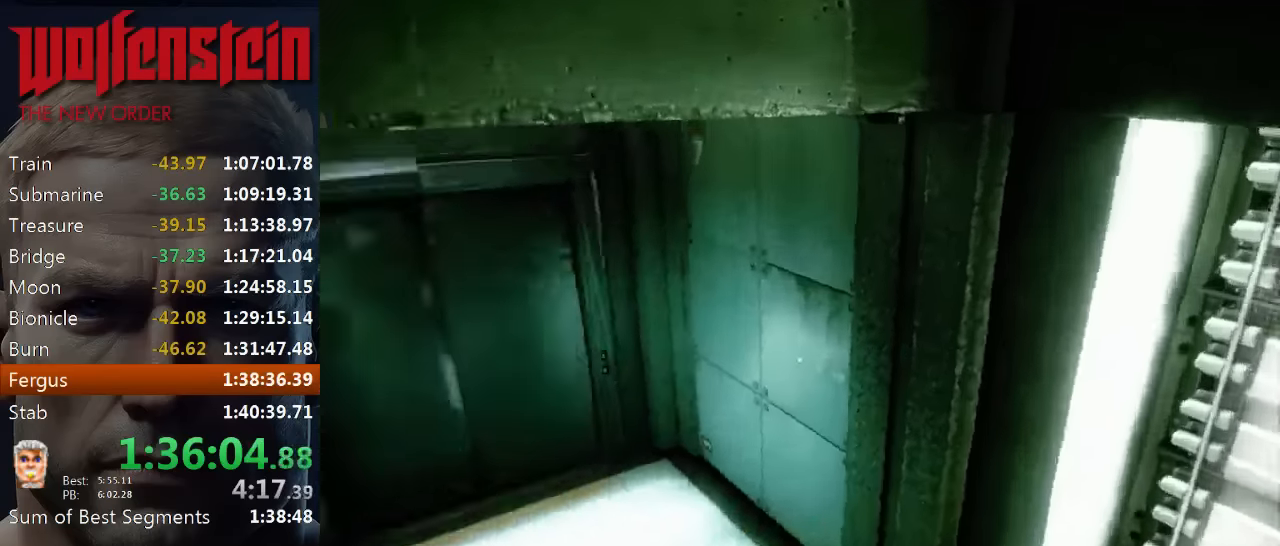
{"keys": ["shift", "w"], "mouse": [], "events": [[284, "shift", "down"]]}
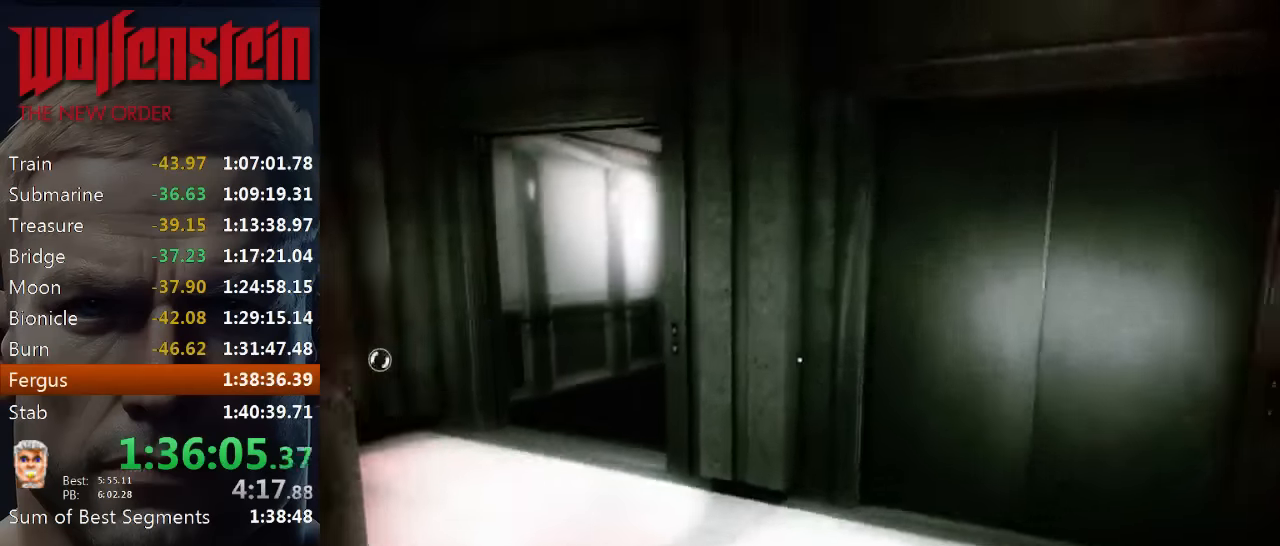
{"keys": ["shift", "w"], "mouse": [], "events": [[217, "a", "down"], [317, "a", "up"]]}
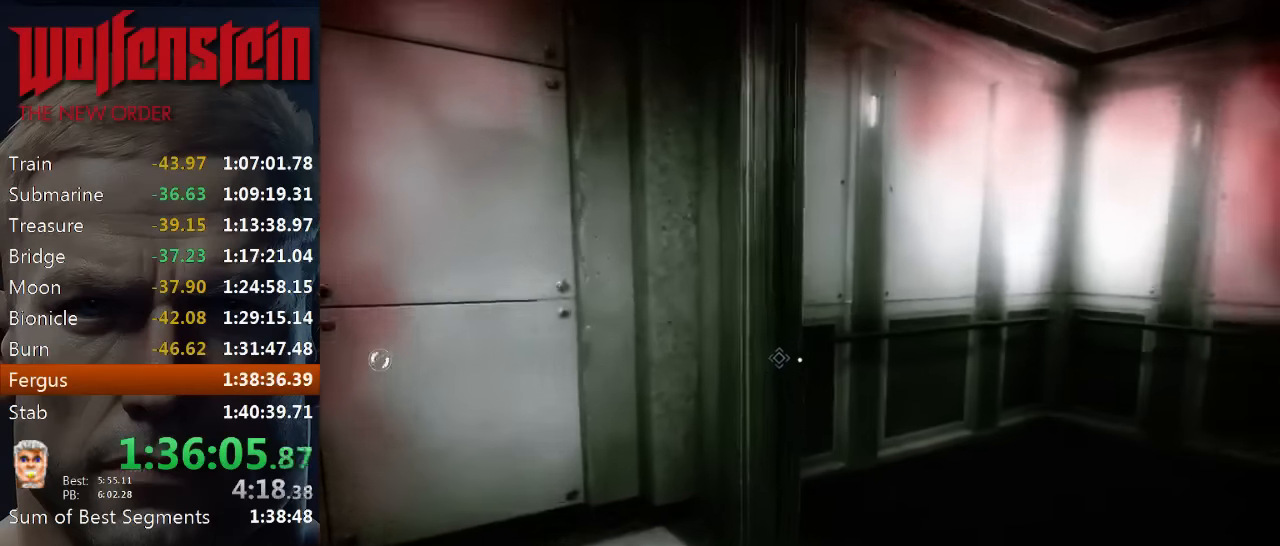
{"keys": ["shift", "w"], "mouse": [], "events": [[84, "d", "down"], [317, "d", "up"], [417, "e", "down"], [484, "e", "up"]]}
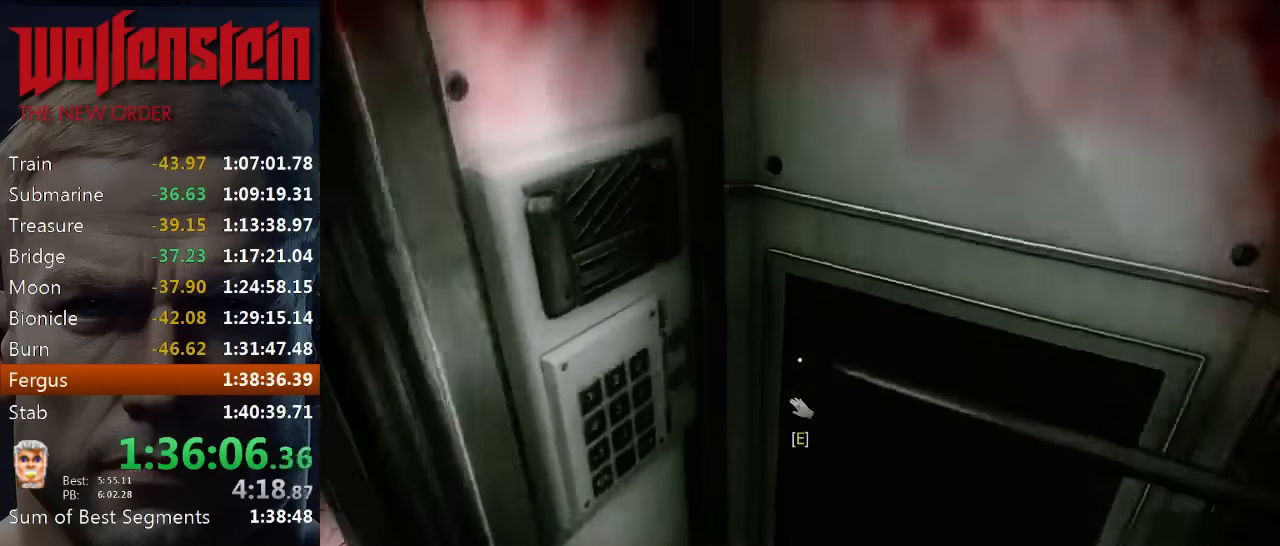
{"keys": ["e"], "mouse": [], "events": [[84, "e", "down"], [150, "e", "up"], [217, "e", "down"], [284, "e", "up"], [284, "shift", "up"], [350, "e", "down"], [350, "w", "up"], [417, "e", "up"], [450, "e", "down"]]}
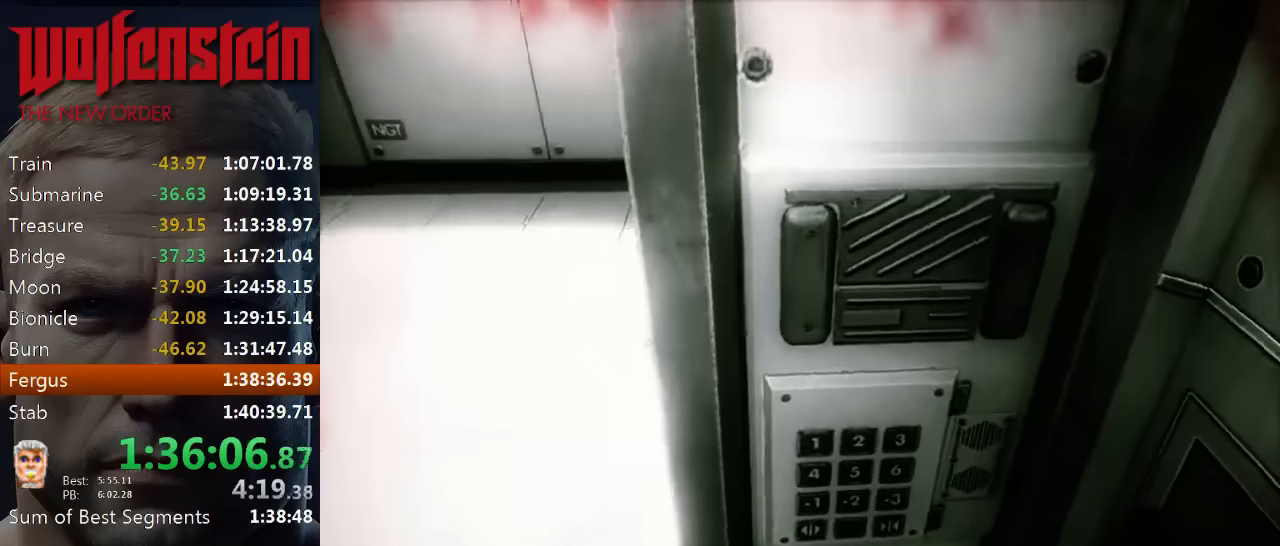
{"keys": [], "mouse": [], "events": [[50, "e", "up"]]}